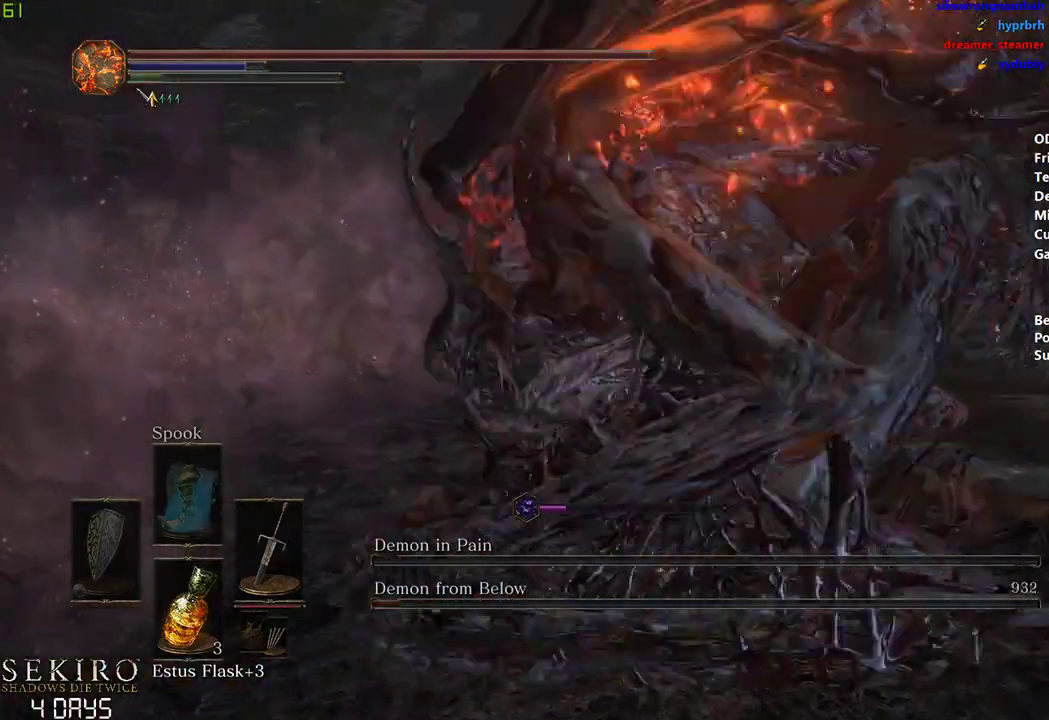
Gameplay with a controller (Xbox layout); each line is a JSON object with the inputs held at the frame after it. "events" lists button and stick changes between this image and that frame as [ms after this image, input, new state], when the widget could be followed in between.
{"buttons": [], "left_stick": "down-right", "right_stick": "center", "events": [[233, "left_stick", "down-right"]]}
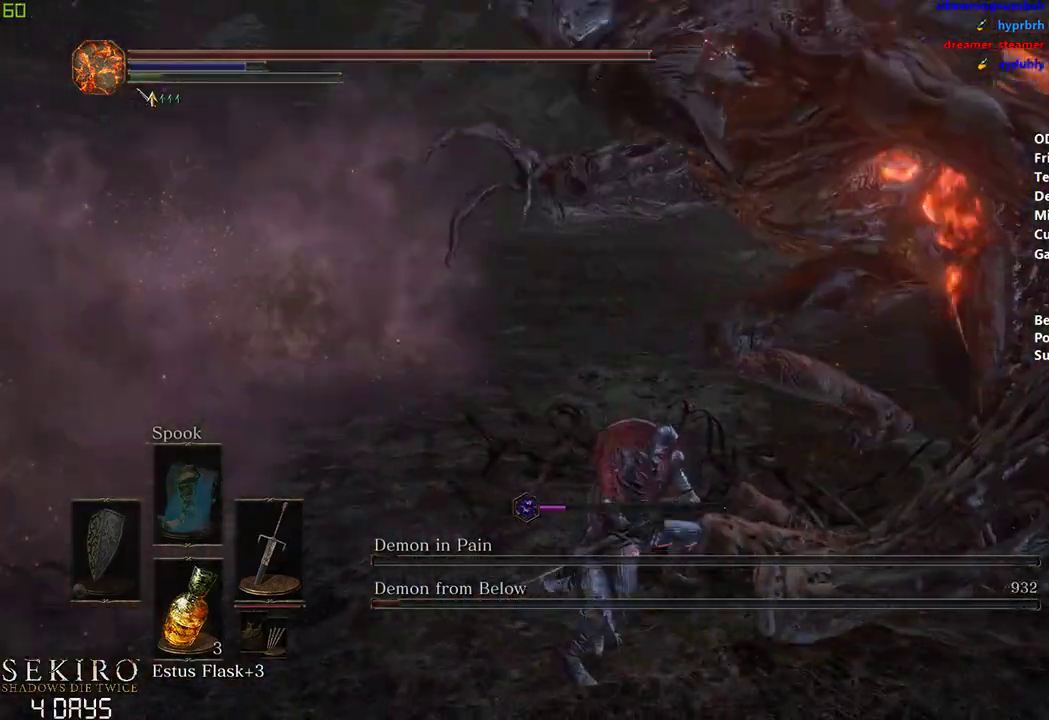
{"buttons": ["DPAD_LEFT"], "left_stick": "down-right", "right_stick": "down-left", "events": [[217, "DPAD_DOWN", "down"], [333, "DPAD_DOWN", "up"], [333, "right_stick", "down-left"], [400, "DPAD_LEFT", "down"]]}
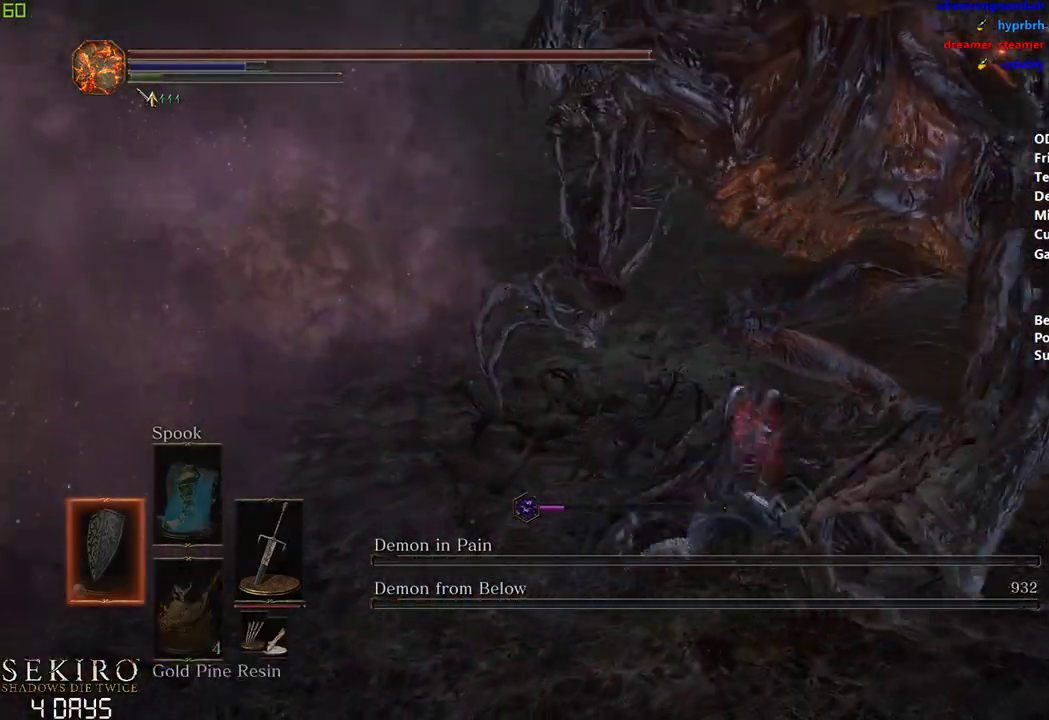
{"buttons": [], "left_stick": "down-right", "right_stick": "center", "events": [[33, "DPAD_LEFT", "up"], [333, "right_stick", "center"]]}
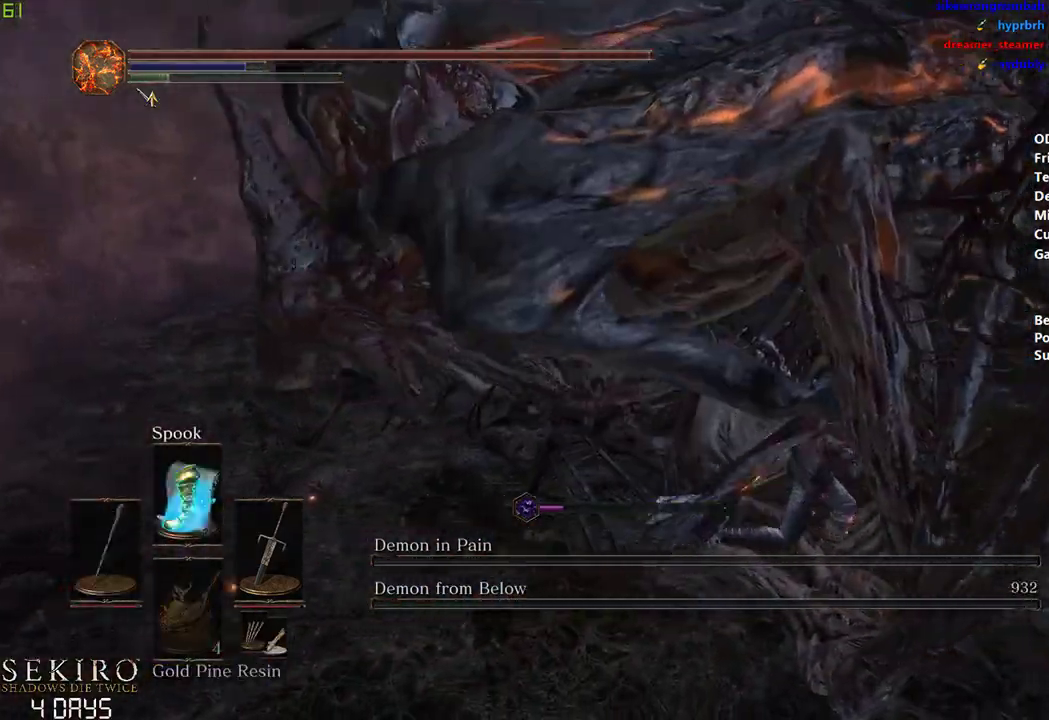
{"buttons": [], "left_stick": "down-right", "right_stick": "center", "events": []}
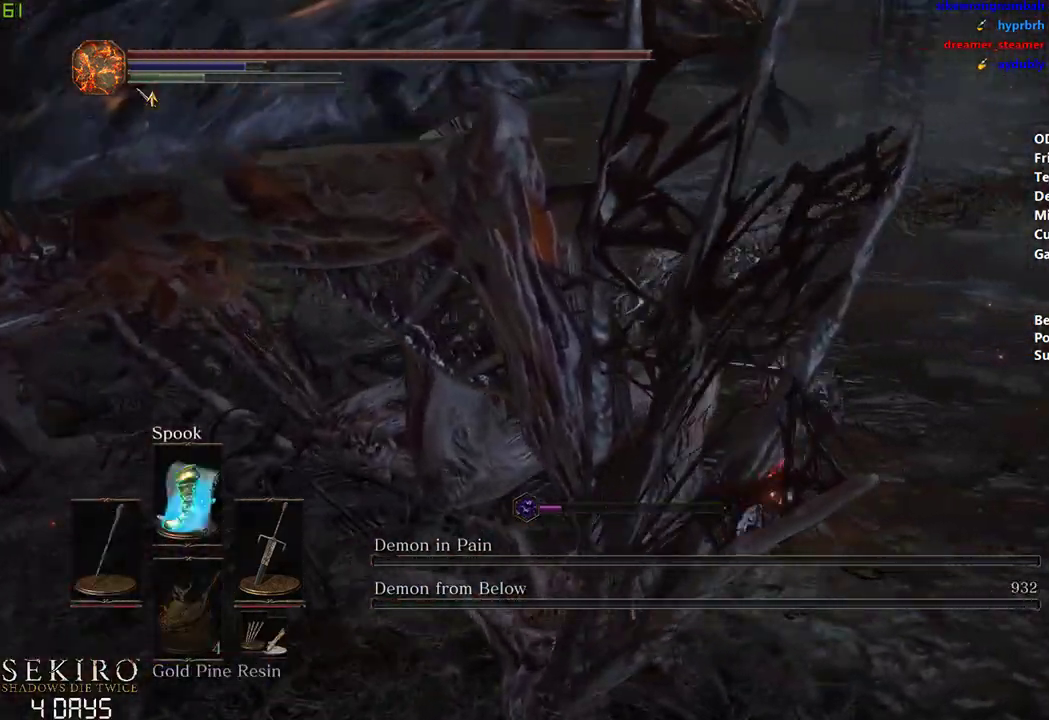
{"buttons": [], "left_stick": "down-right", "right_stick": "center", "events": [[83, "right_stick", "right"], [183, "DPAD_LEFT", "down"], [267, "DPAD_LEFT", "up"], [383, "right_stick", "center"]]}
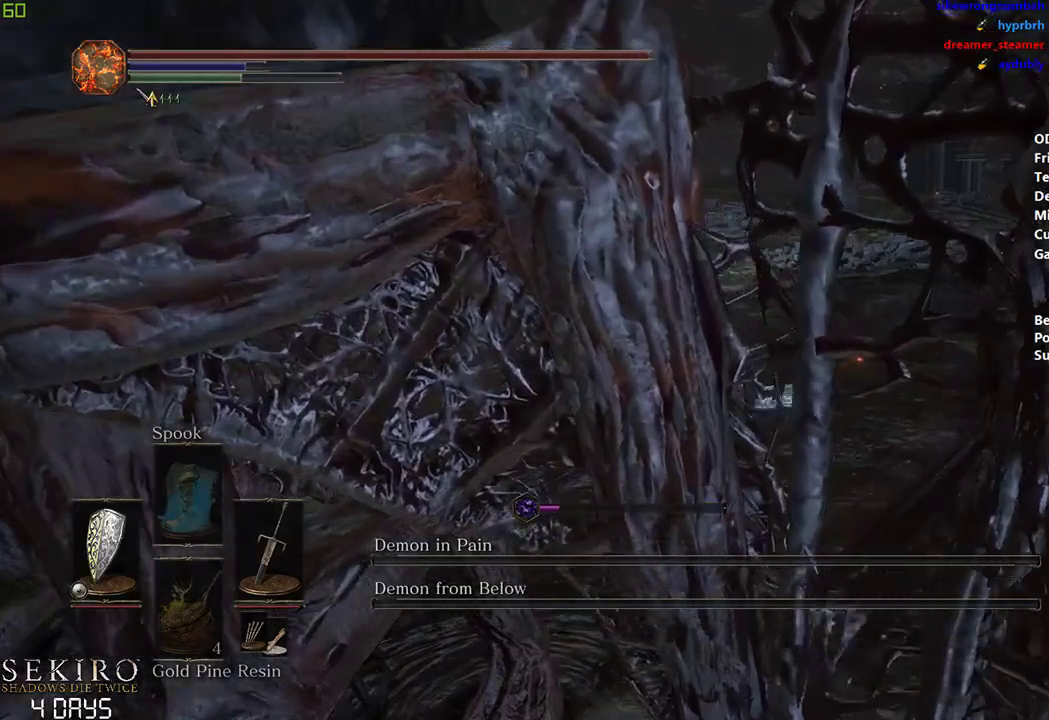
{"buttons": [], "left_stick": "down-right", "right_stick": "center", "events": []}
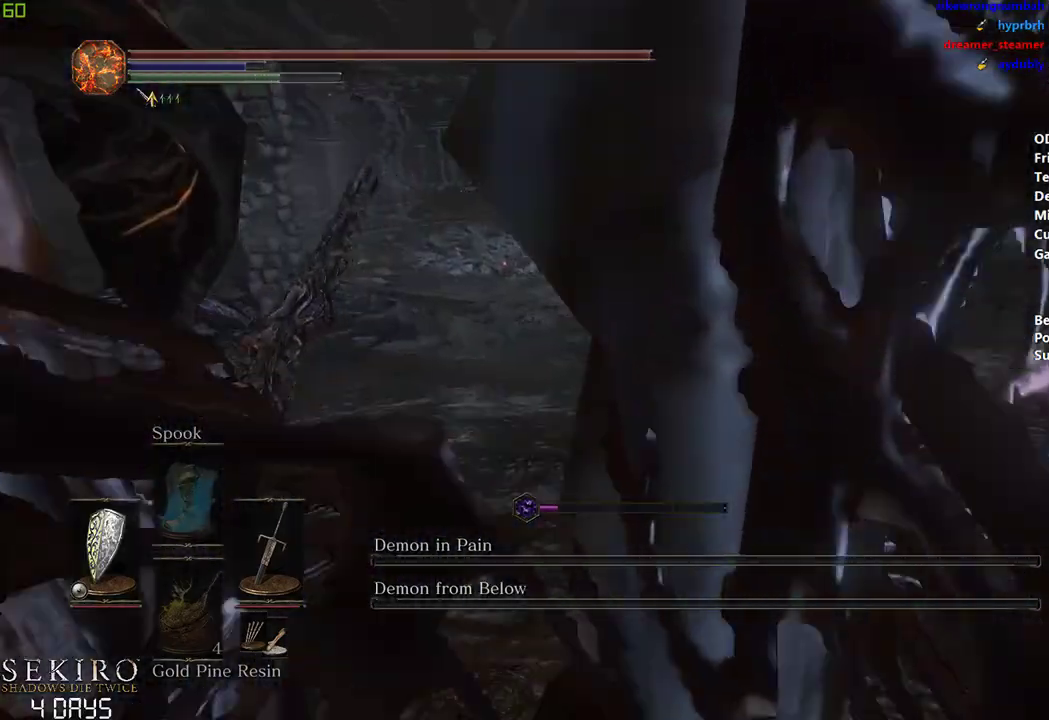
{"buttons": [], "left_stick": "center", "right_stick": "center", "events": [[200, "left_stick", "center"]]}
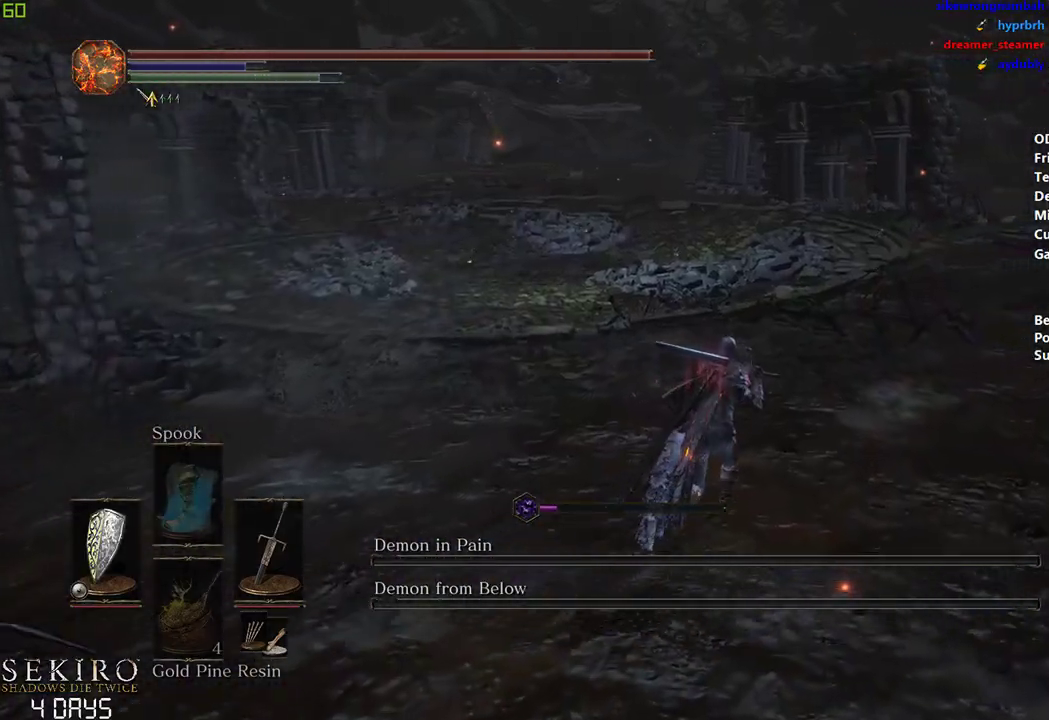
{"buttons": ["DPAD_LEFT"], "left_stick": "right", "right_stick": "left", "events": [[250, "right_stick", "left"], [383, "left_stick", "right"], [433, "DPAD_LEFT", "down"]]}
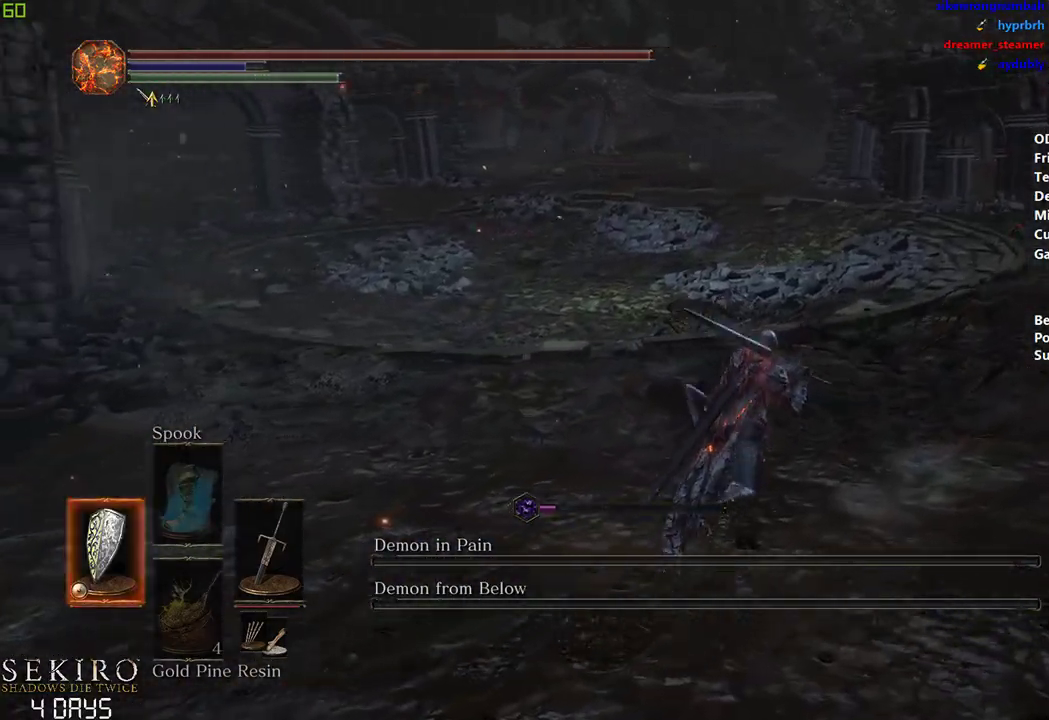
{"buttons": [], "left_stick": "down-right", "right_stick": "left", "events": [[33, "DPAD_LEFT", "up"], [350, "left_stick", "down-right"]]}
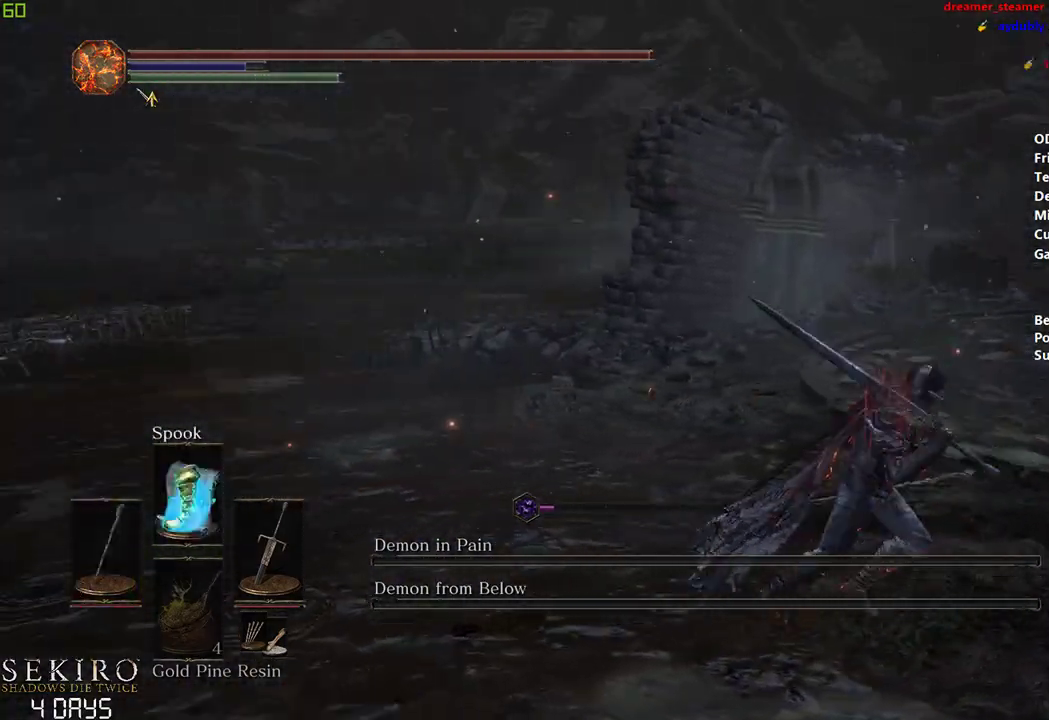
{"buttons": [], "left_stick": "down", "right_stick": "center", "events": [[83, "left_stick", "down"], [350, "right_stick", "center"]]}
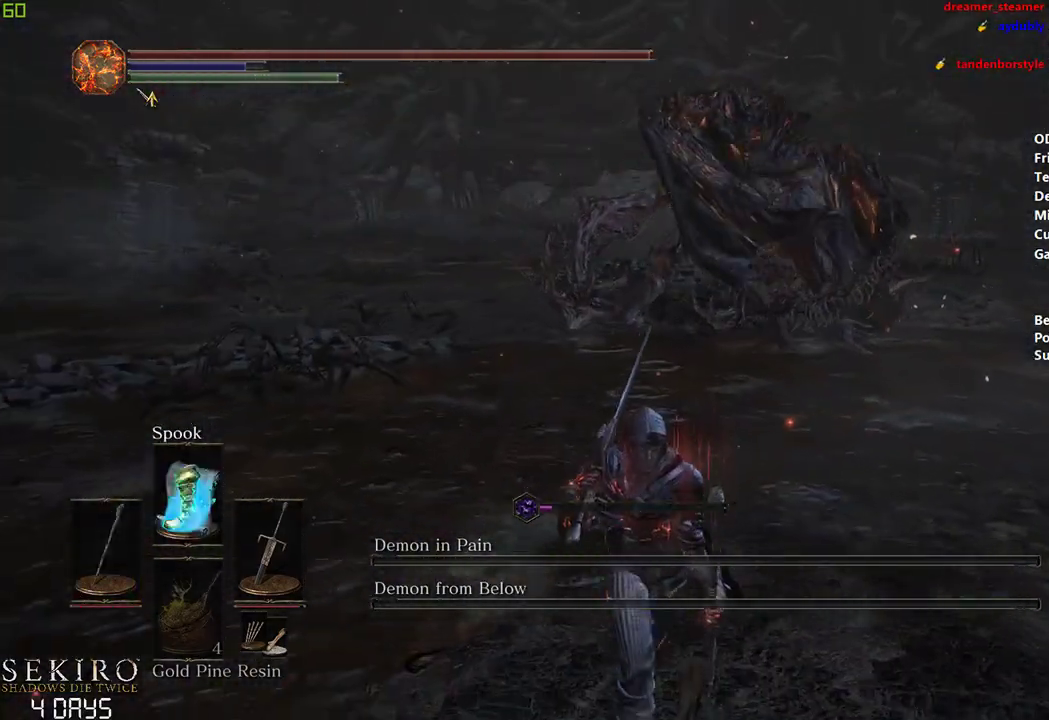
{"buttons": ["X"], "left_stick": "down", "right_stick": "center", "events": [[383, "X", "down"]]}
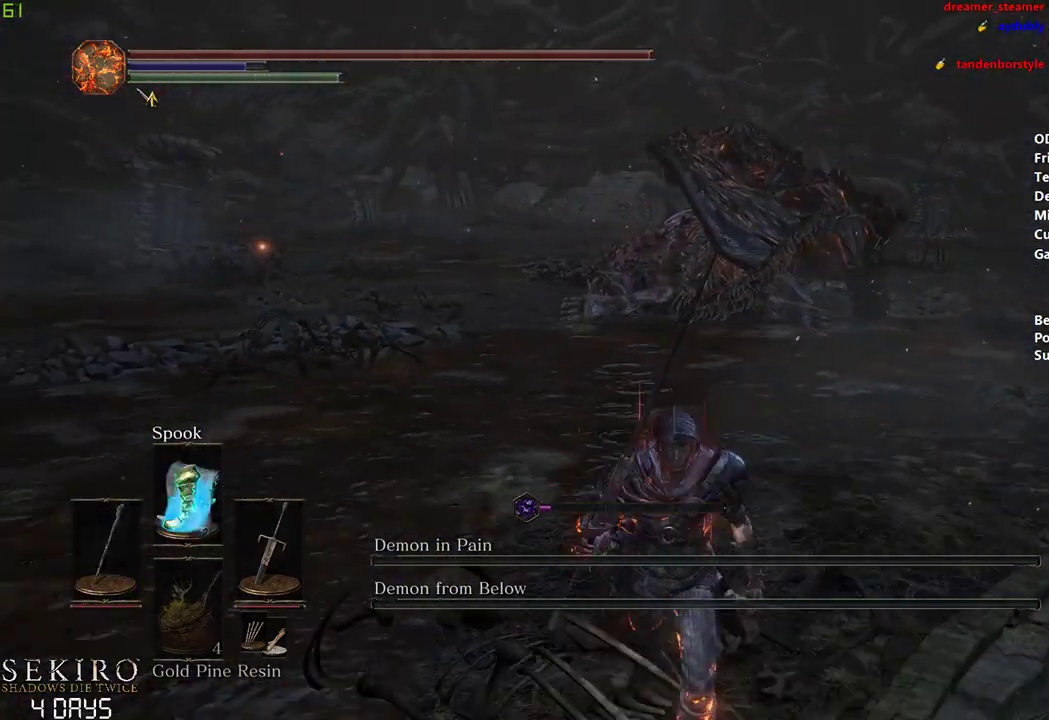
{"buttons": [], "left_stick": "down", "right_stick": "center", "events": [[17, "X", "up"]]}
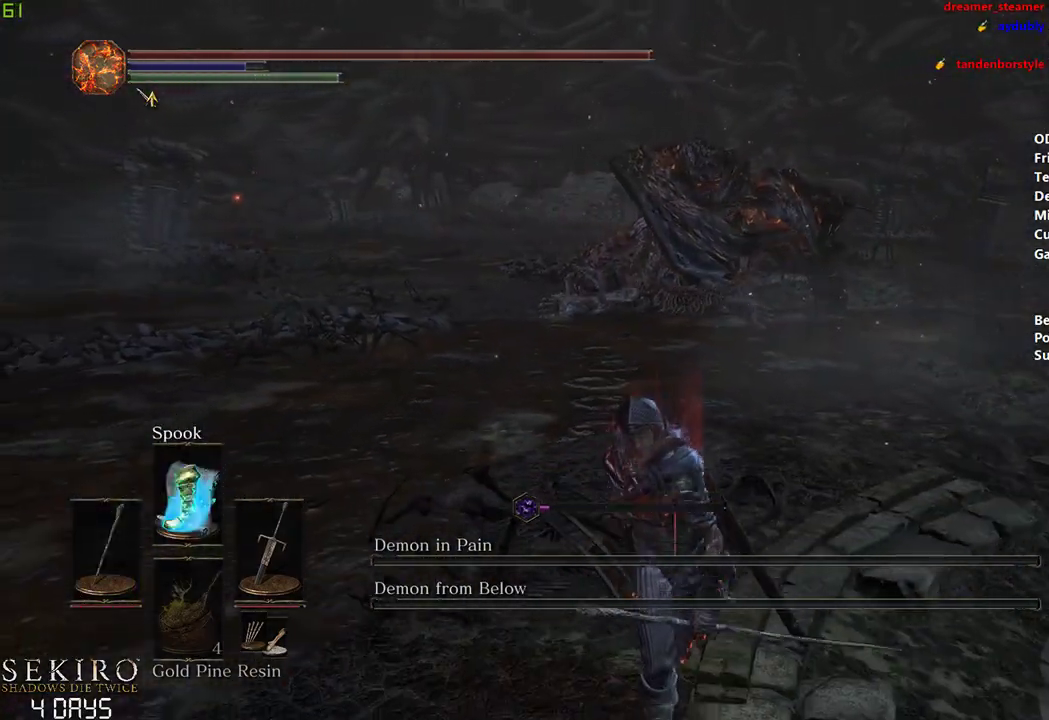
{"buttons": [], "left_stick": "down", "right_stick": "center", "events": [[150, "DPAD_DOWN", "down"], [233, "DPAD_DOWN", "up"]]}
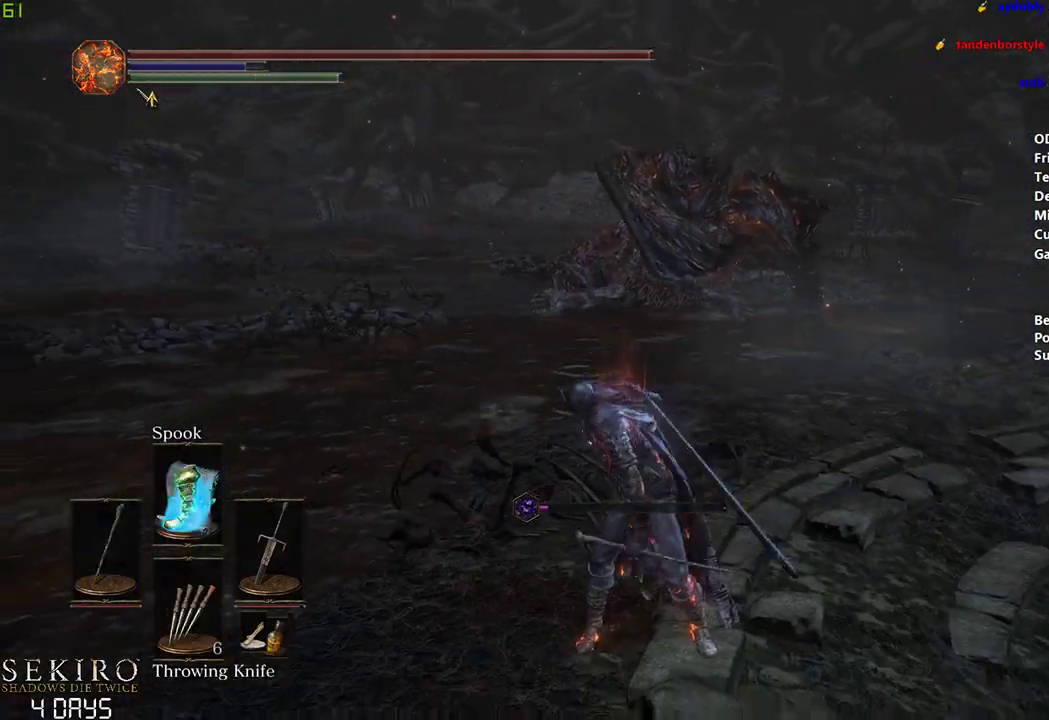
{"buttons": [], "left_stick": "down", "right_stick": "center", "events": []}
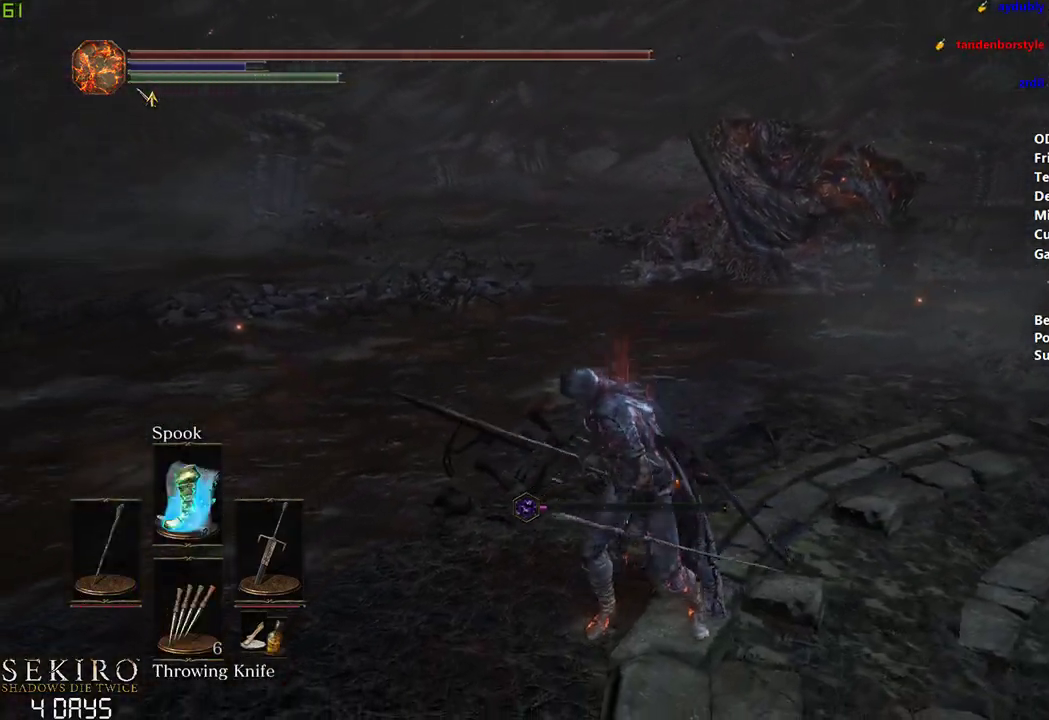
{"buttons": [], "left_stick": "down", "right_stick": "center", "events": []}
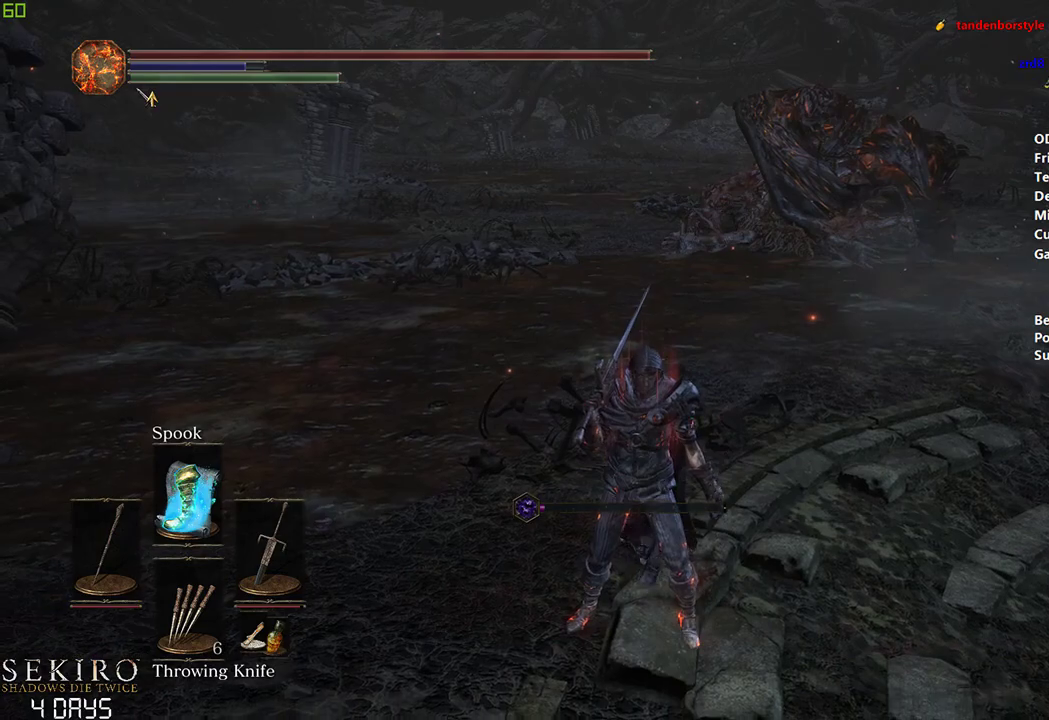
{"buttons": [], "left_stick": "down", "right_stick": "center", "events": []}
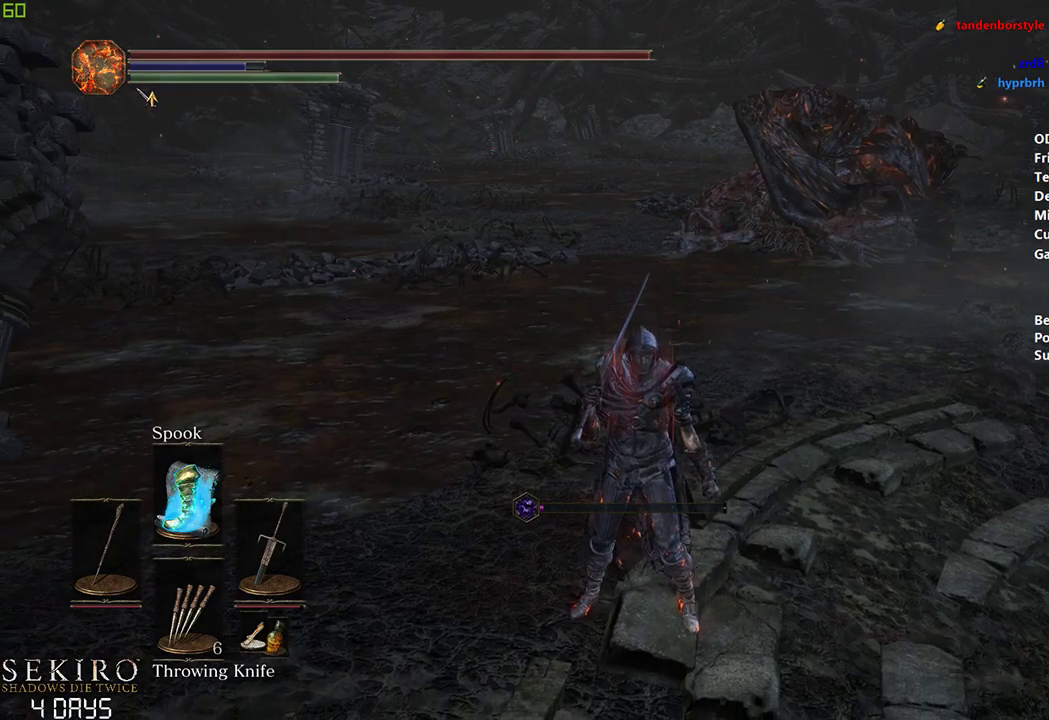
{"buttons": [], "left_stick": "down", "right_stick": "center", "events": []}
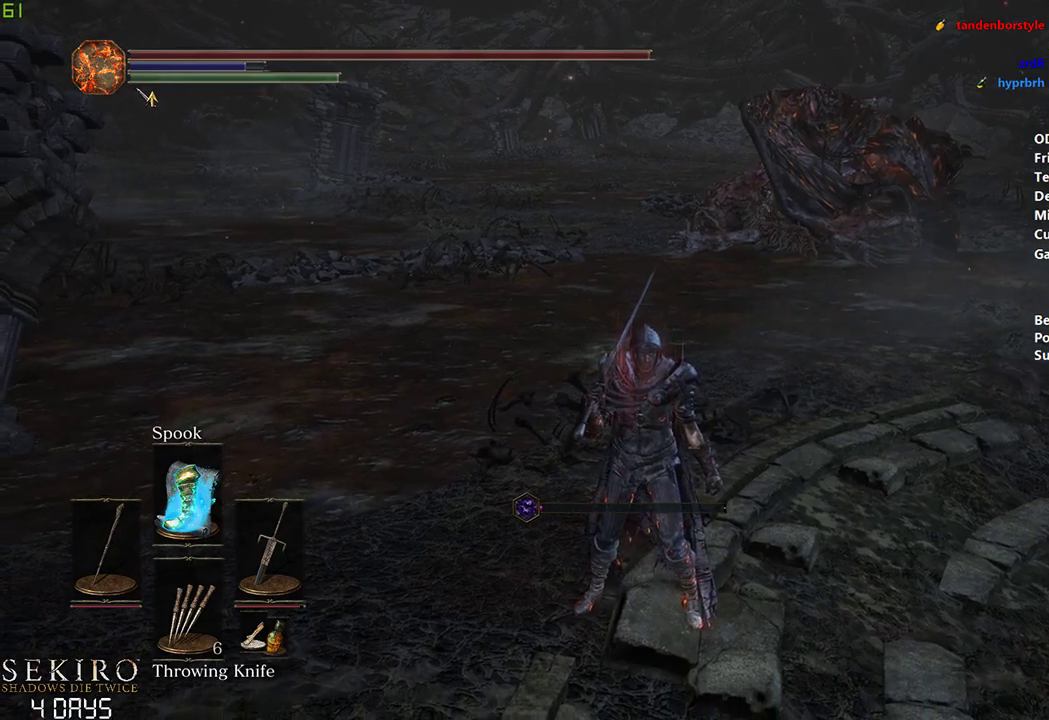
{"buttons": [], "left_stick": "down", "right_stick": "center", "events": []}
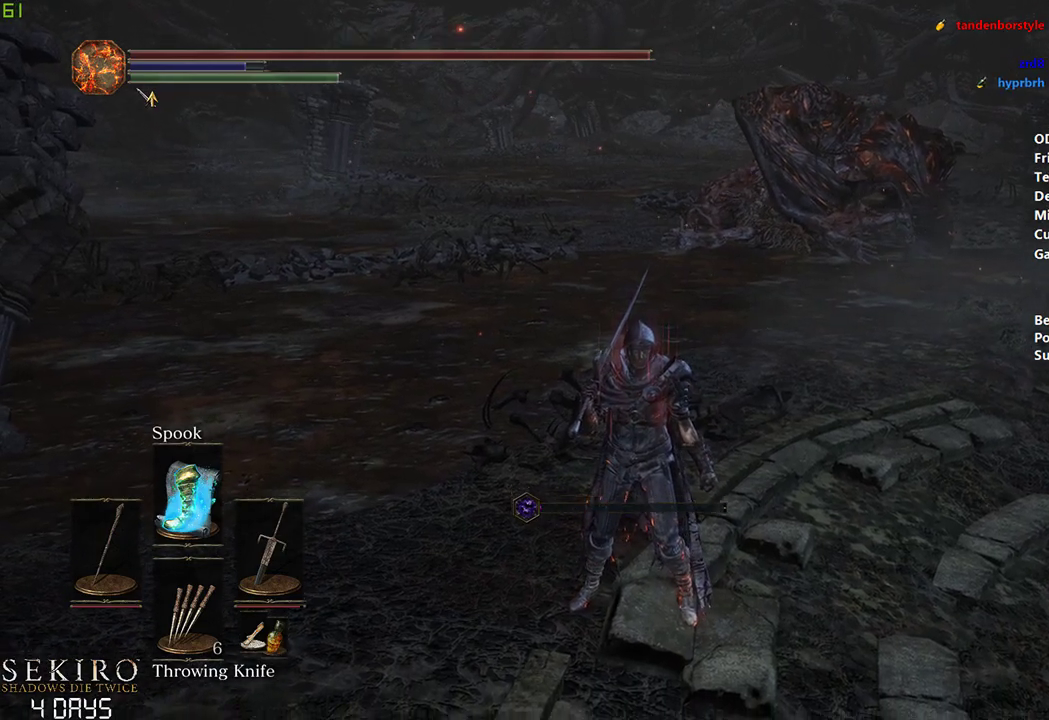
{"buttons": [], "left_stick": "down", "right_stick": "center", "events": []}
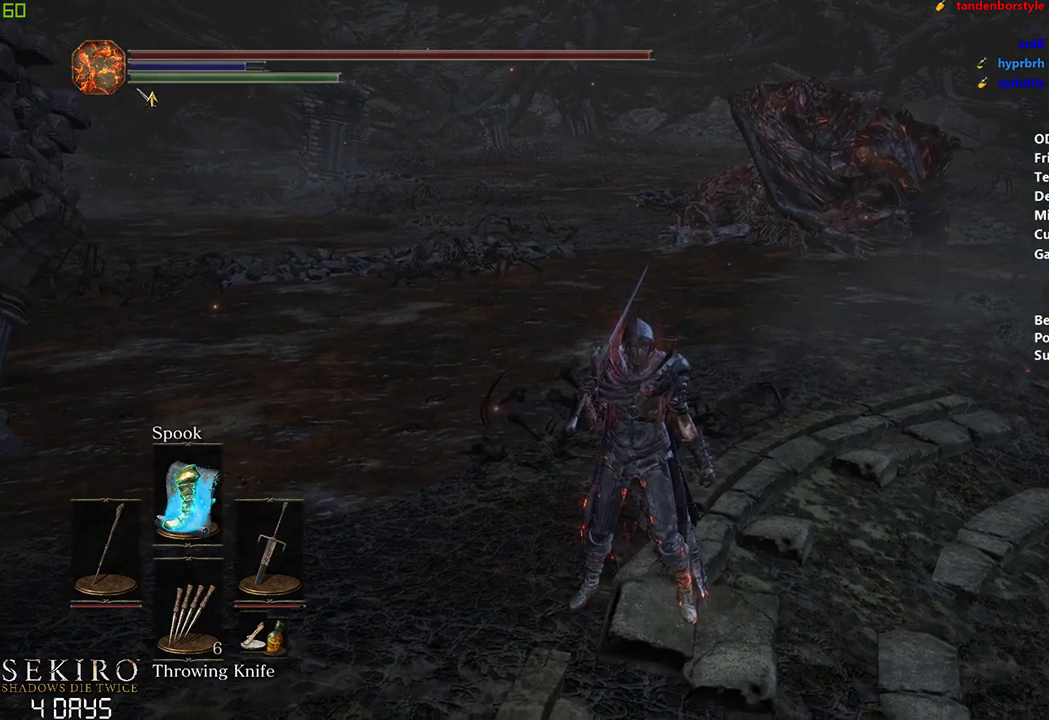
{"buttons": [], "left_stick": "down", "right_stick": "center", "events": []}
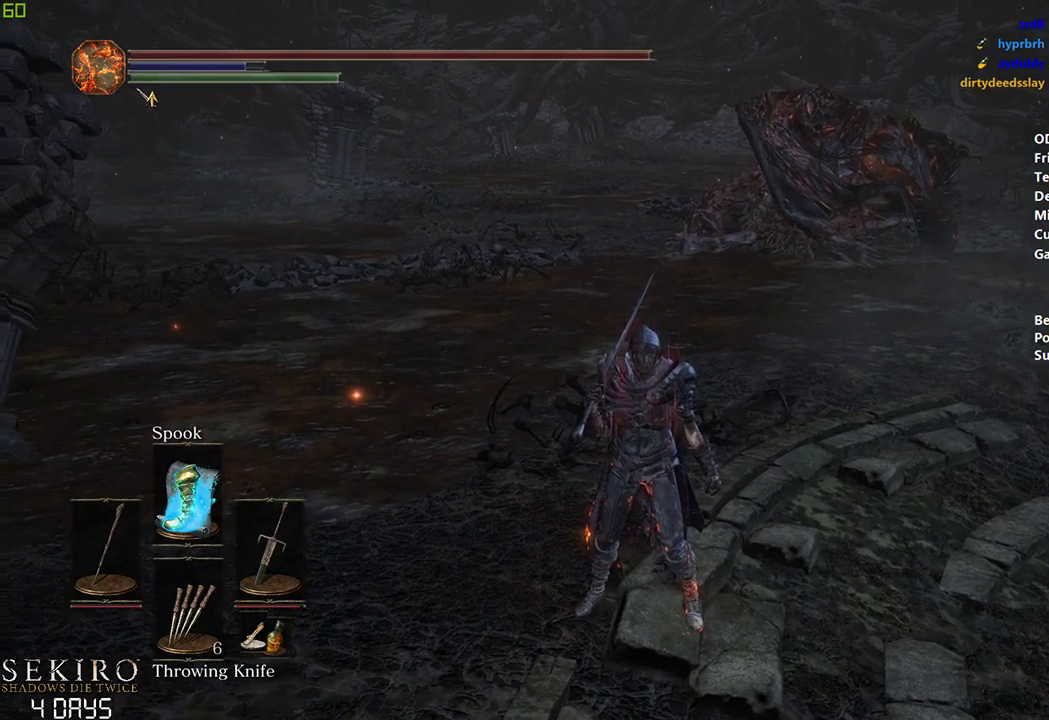
{"buttons": [], "left_stick": "down", "right_stick": "center", "events": []}
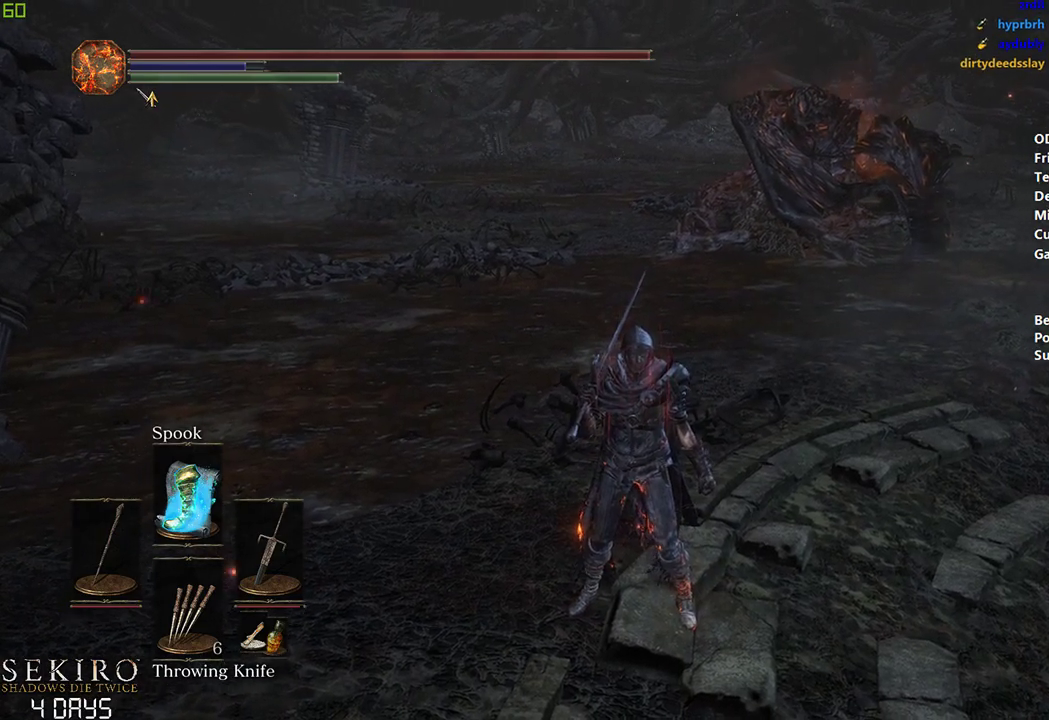
{"buttons": ["L1"], "left_stick": "center", "right_stick": "center", "events": [[150, "left_stick", "center"], [433, "L1", "down"]]}
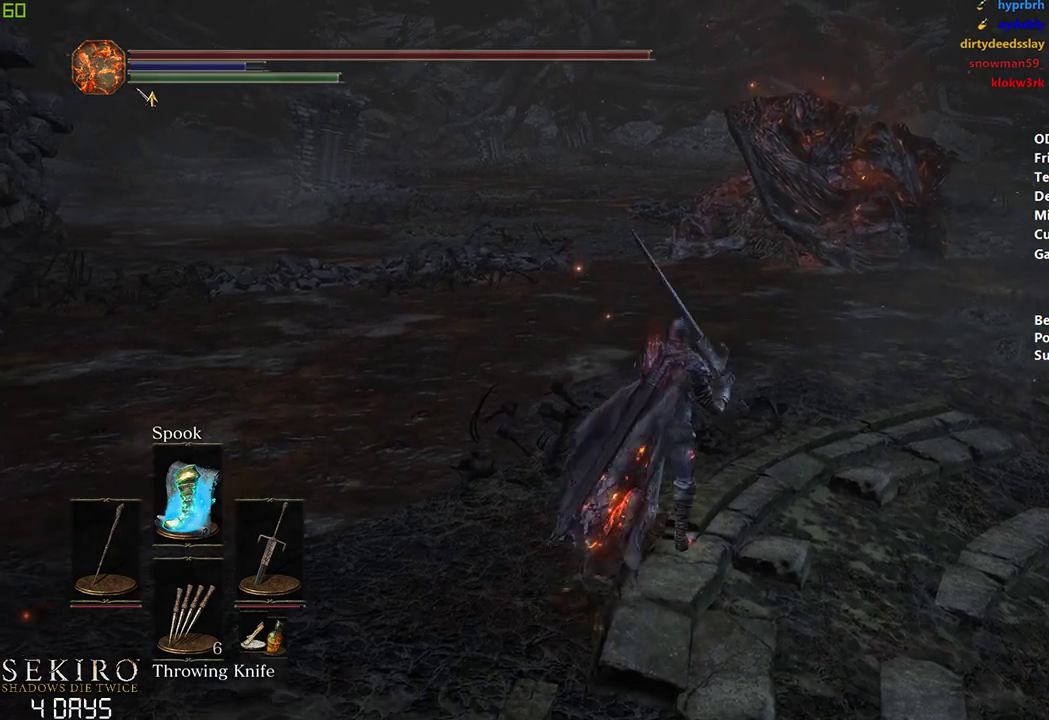
{"buttons": [], "left_stick": "center", "right_stick": "center", "events": [[50, "L1", "up"]]}
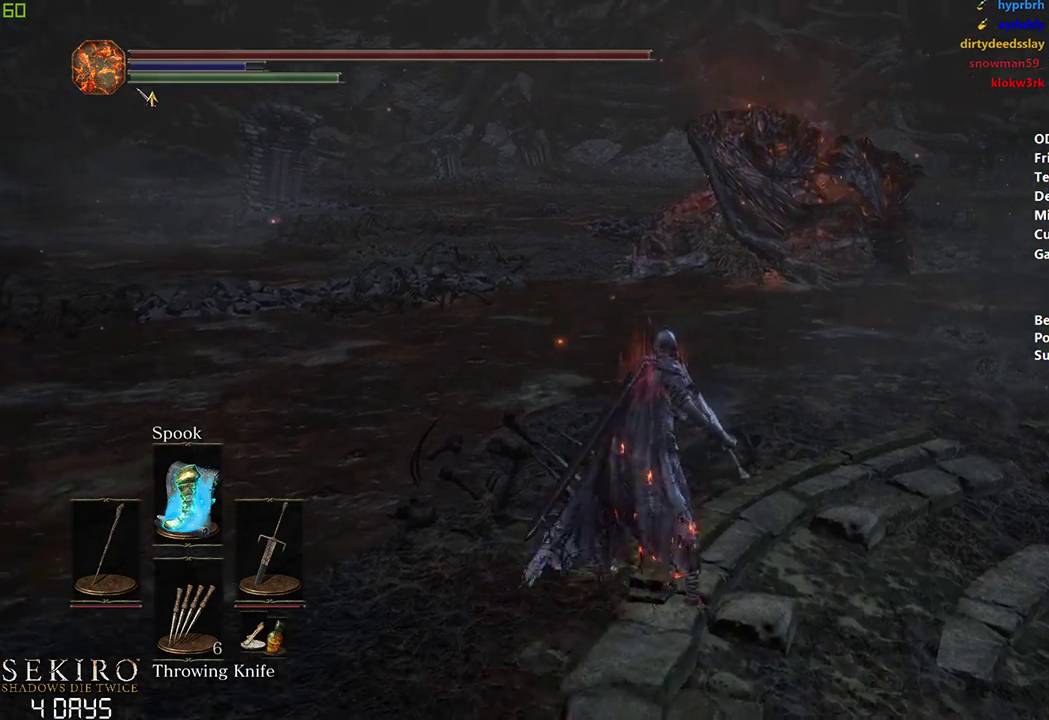
{"buttons": ["X"], "left_stick": "center", "right_stick": "center", "events": [[450, "X", "down"]]}
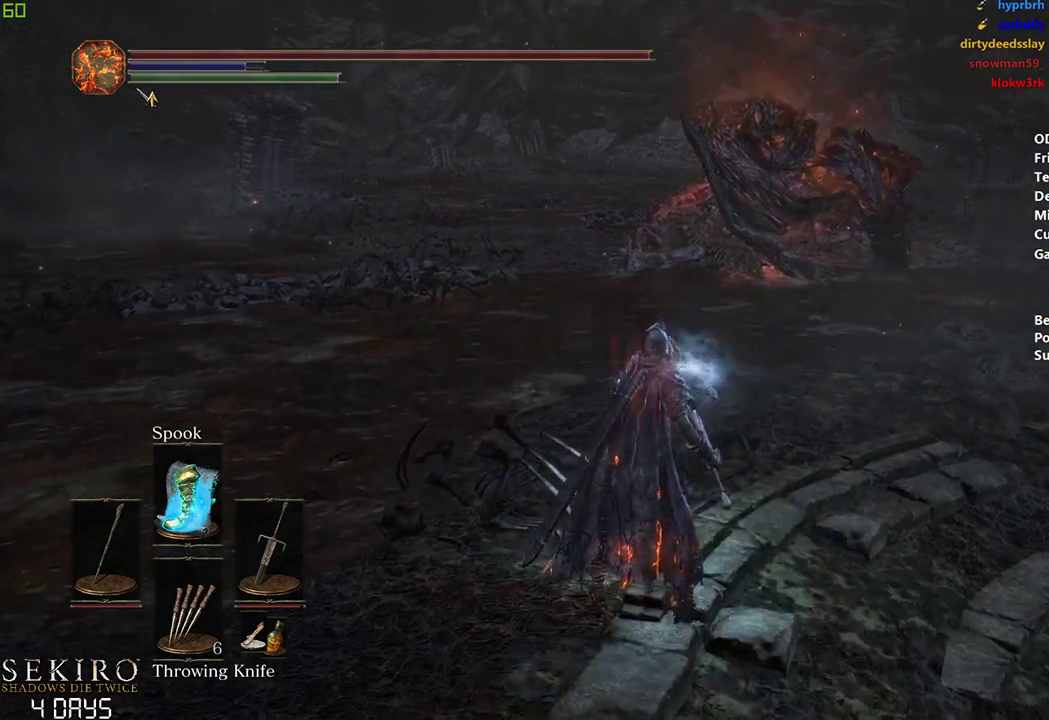
{"buttons": ["X"], "left_stick": "center", "right_stick": "center", "events": [[33, "X", "up"], [133, "X", "down"], [217, "X", "up"], [300, "X", "down"], [383, "X", "up"], [450, "X", "down"]]}
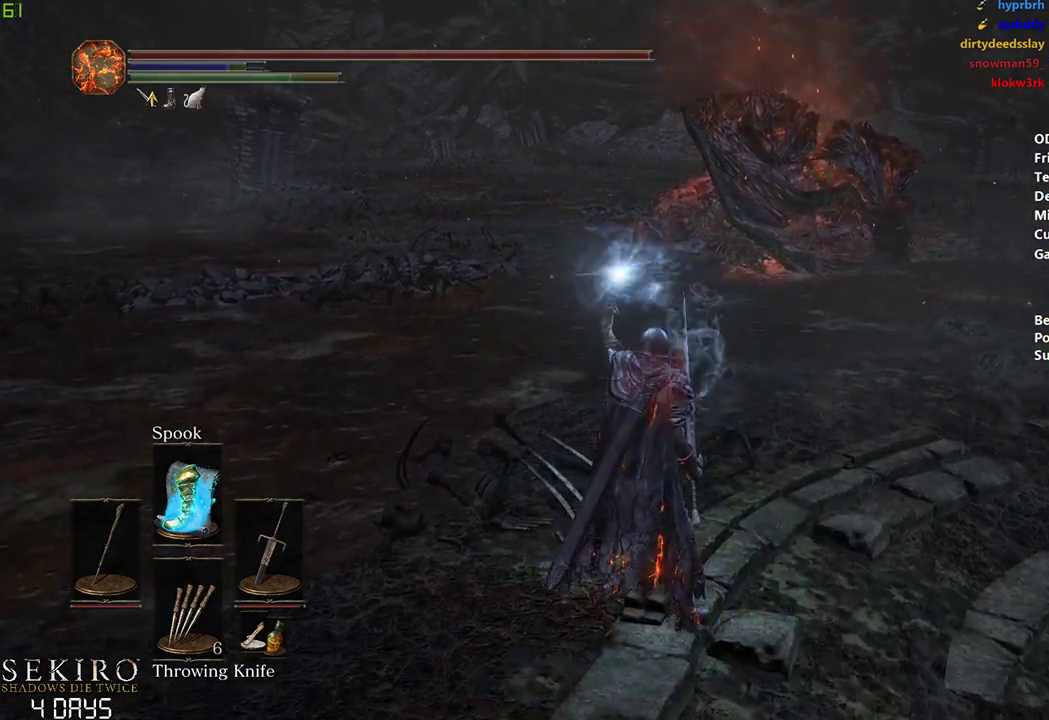
{"buttons": ["X"], "left_stick": "center", "right_stick": "center", "events": [[33, "X", "up"], [100, "X", "down"], [217, "X", "up"], [283, "X", "down"], [383, "X", "up"], [450, "X", "down"]]}
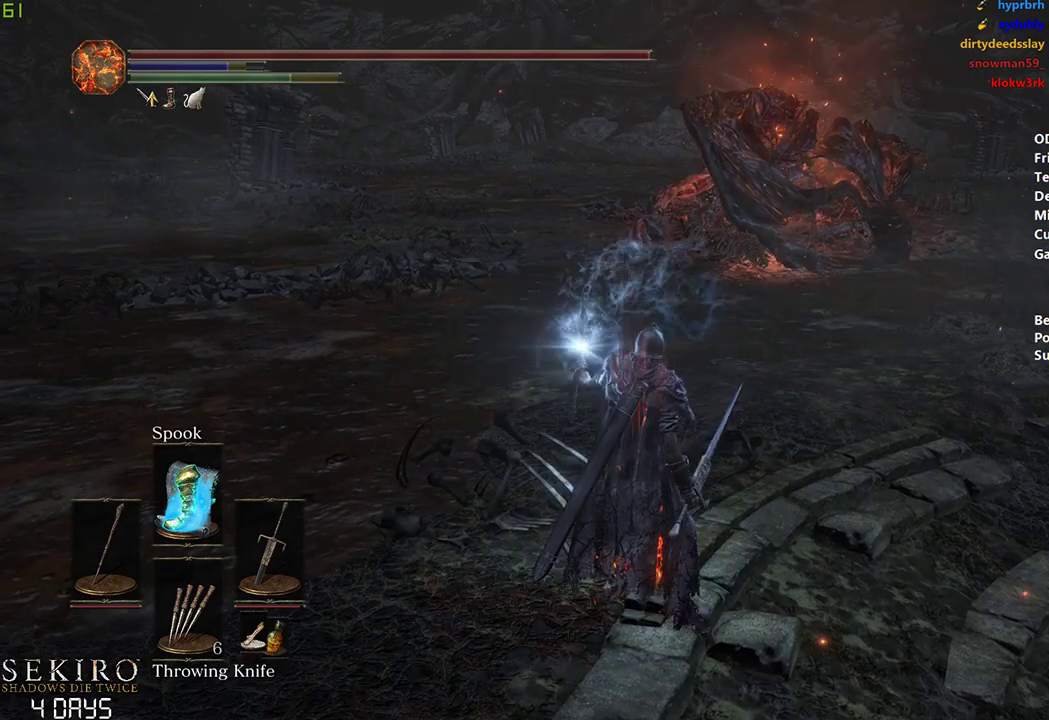
{"buttons": [], "left_stick": "center", "right_stick": "center", "events": [[50, "X", "up"], [100, "X", "down"], [200, "X", "up"]]}
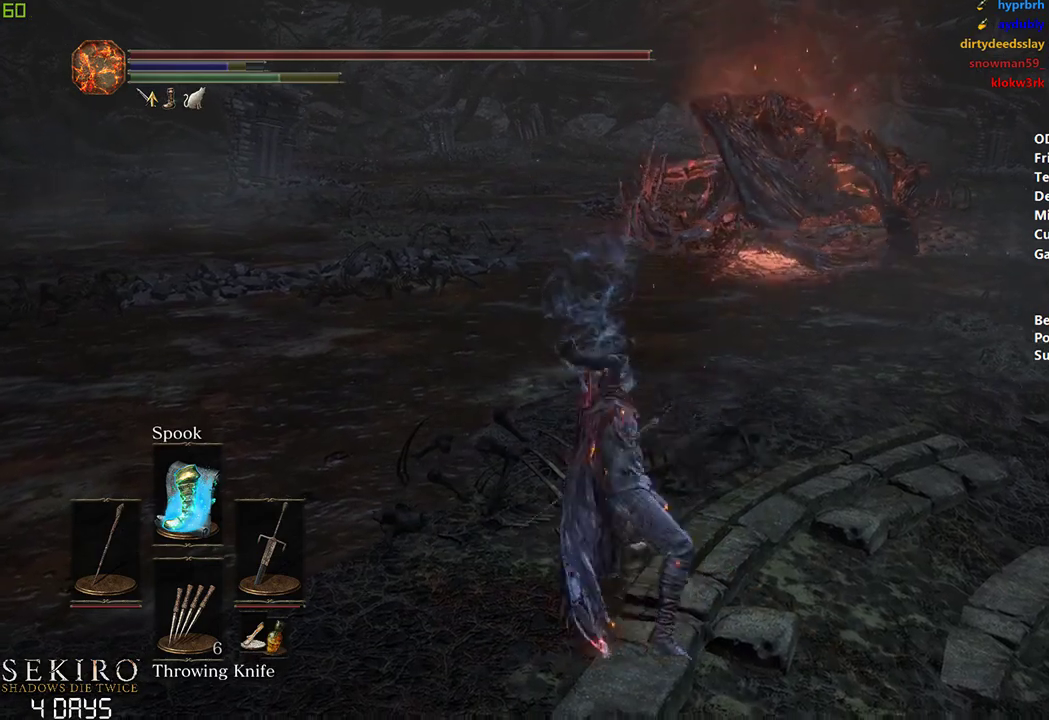
{"buttons": ["DPAD_DOWN"], "left_stick": "down", "right_stick": "center", "events": [[183, "left_stick", "down"], [250, "DPAD_LEFT", "down"], [367, "DPAD_LEFT", "up"], [467, "DPAD_DOWN", "down"]]}
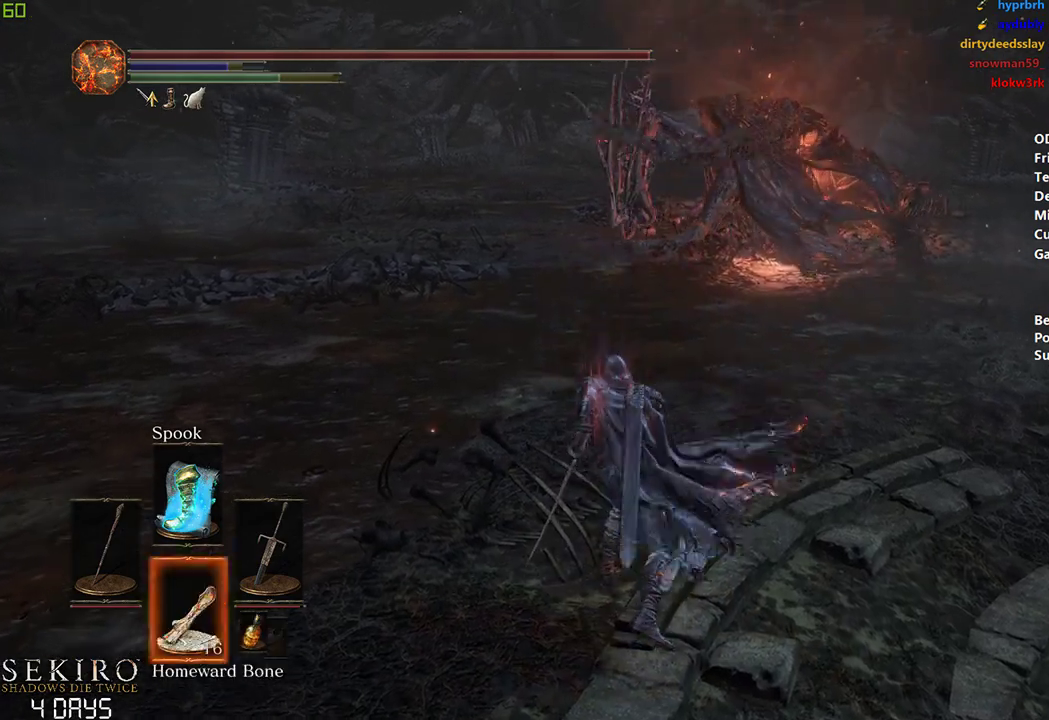
{"buttons": ["DPAD_DOWN"], "left_stick": "down", "right_stick": "center", "events": []}
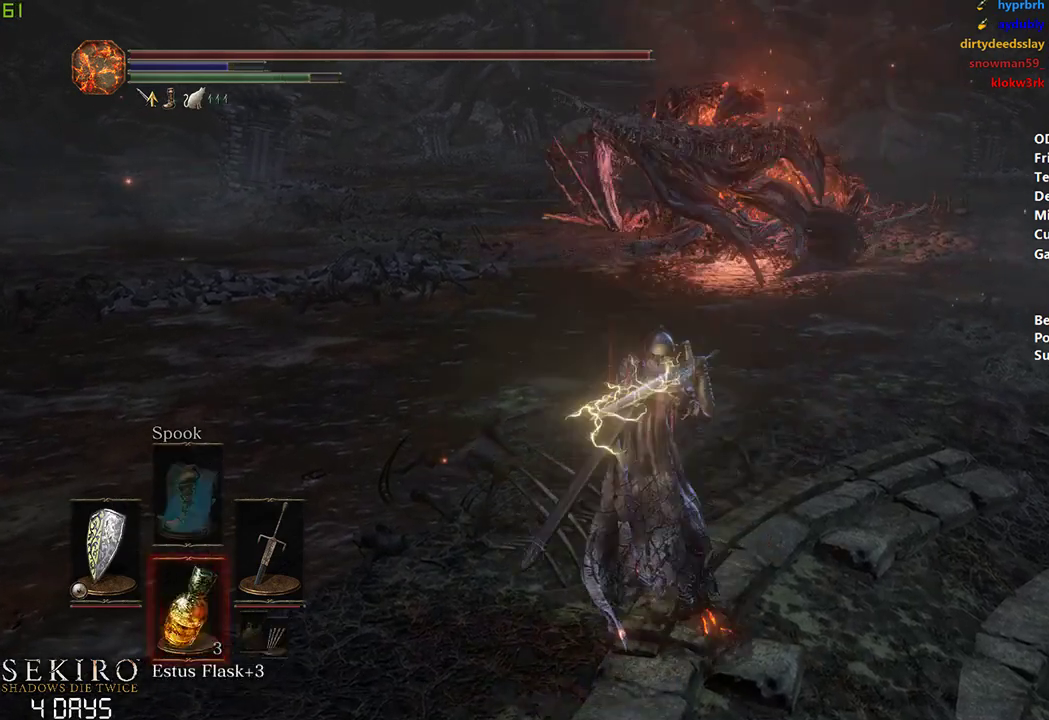
{"buttons": [], "left_stick": "down", "right_stick": "center", "events": [[17, "Y", "down"], [50, "DPAD_DOWN", "up"], [150, "Y", "up"]]}